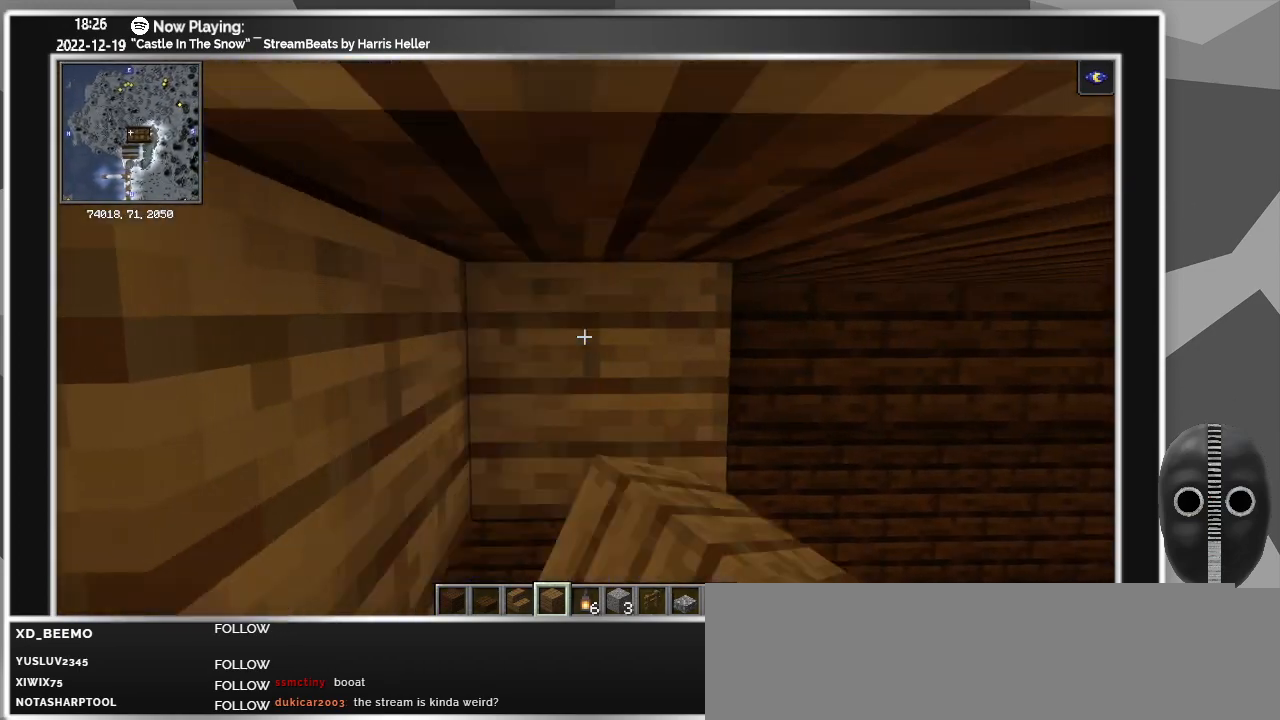
Gameplay with keyboard and mouse; each line is a JSON object with the keys and mouse buttons held at the frame after it. "events" lists presses ("down") and releases ("up") of "a", "alt", "caps_lock", "ctrl", "d", "down", "e", "escape", "f", "f1", "f10", "f11", "f12", "f2", "f3", "f4", "f5", "f6", "f7", "f8", "f9", "left", "q", "r", "right", "s", "shift", "super", "t", "tab", "up", "w", "mouse_left" and "mouse_right" between this image and that frame as [ms after this image, input, new state], when the widget could be followed in between. "mouse_left", "mouse_right" = the "left", "right" buttons of the "mouse" list. No other keys are recorded. Fast repeated clicks can show as one long hold. Mouse movement is not recorded.
{"keys": ["d"], "mouse": ["right"], "events": [[17, "mouse_right", "down"], [50, "d", "down"], [50, "mouse_right", "up"], [100, "mouse_right", "down"], [133, "d", "up"], [133, "mouse_right", "up"], [200, "mouse_right", "down"], [233, "mouse_right", "up"], [283, "mouse_right", "down"], [333, "mouse_right", "up"], [383, "mouse_right", "down"], [417, "d", "down"], [417, "mouse_right", "up"], [467, "mouse_right", "down"]]}
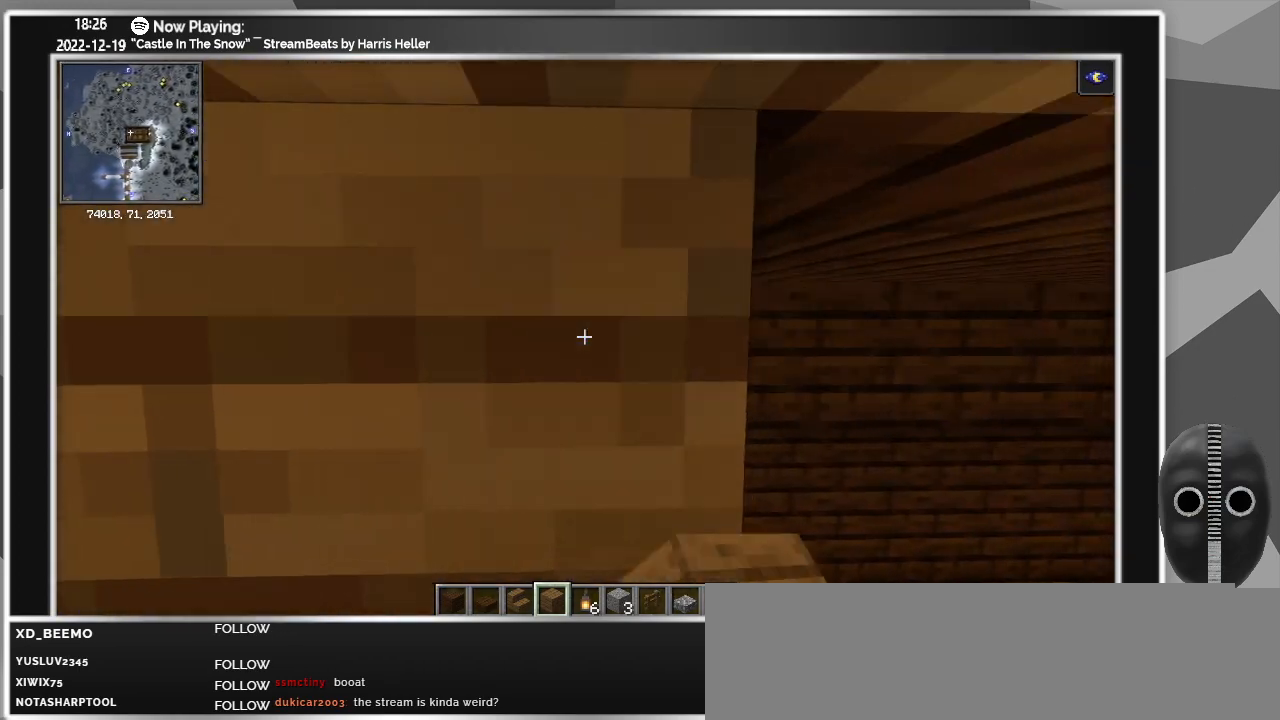
{"keys": ["d"], "mouse": [], "events": [[17, "mouse_right", "up"], [67, "mouse_right", "down"], [117, "d", "up"], [117, "mouse_right", "up"], [150, "mouse_right", "down"], [200, "mouse_right", "up"], [250, "mouse_right", "down"], [300, "mouse_right", "up"], [350, "mouse_right", "down"], [400, "mouse_right", "up"], [433, "d", "down"], [433, "mouse_right", "down"], [483, "mouse_right", "up"]]}
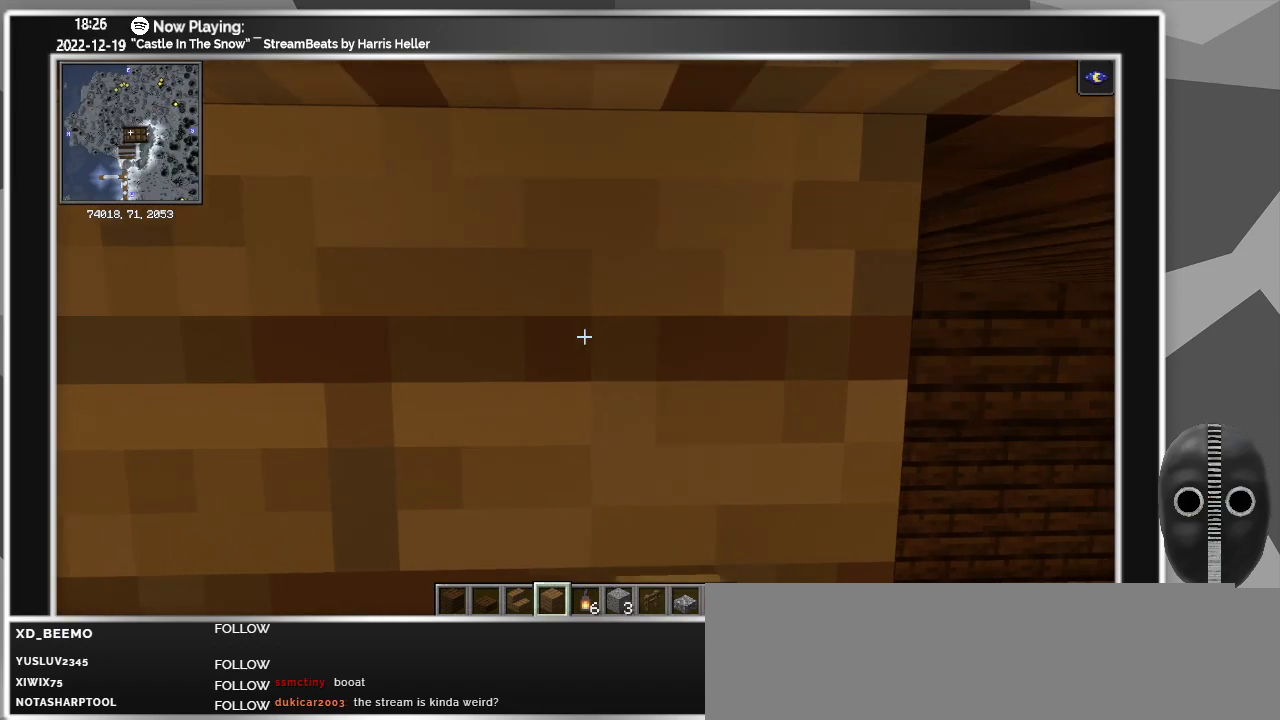
{"keys": [], "mouse": ["right"], "events": [[33, "d", "up"], [33, "mouse_right", "down"], [83, "mouse_right", "up"], [133, "mouse_right", "down"], [167, "mouse_right", "up"], [217, "mouse_right", "down"], [267, "mouse_right", "up"], [317, "mouse_right", "down"], [367, "d", "down"], [367, "mouse_right", "up"], [400, "mouse_right", "down"], [450, "mouse_right", "up"], [500, "d", "up"], [500, "mouse_right", "down"]]}
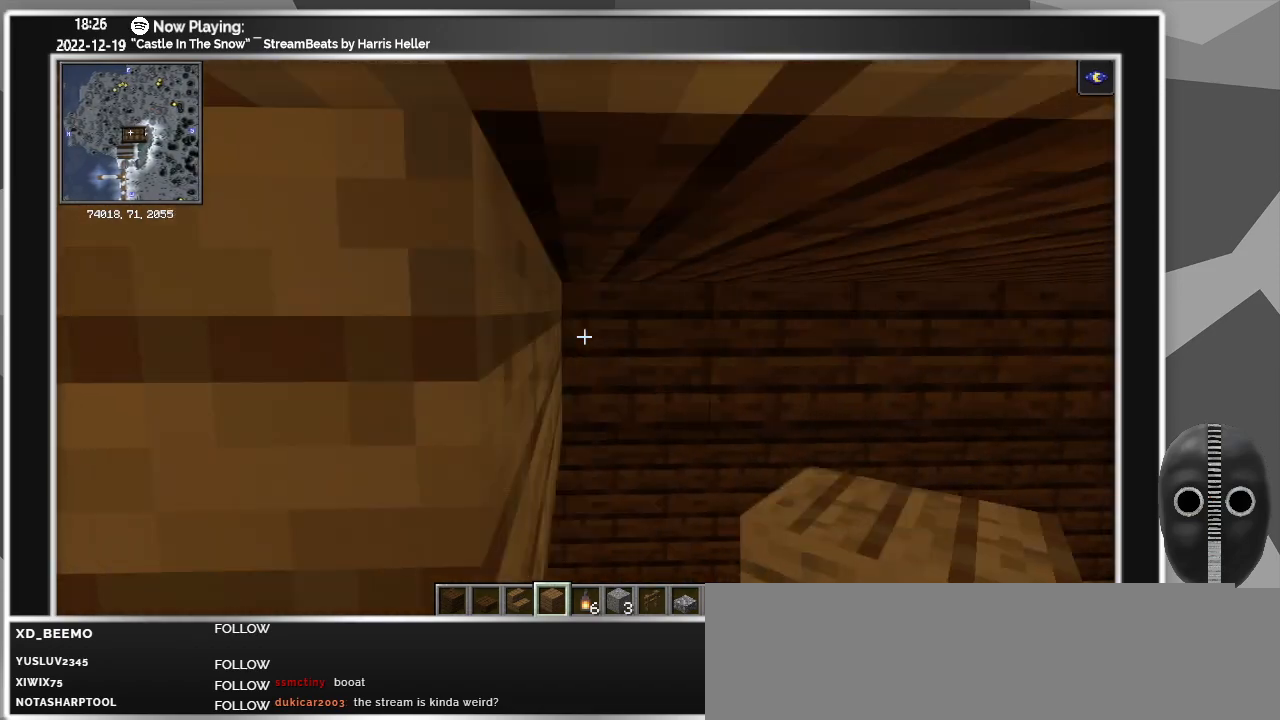
{"keys": ["d"], "mouse": ["right"], "events": [[67, "mouse_right", "up"], [100, "mouse_right", "down"], [133, "mouse_right", "up"], [183, "mouse_right", "down"], [233, "mouse_right", "up"], [283, "mouse_right", "down"], [333, "d", "down"], [333, "mouse_right", "up"], [383, "mouse_right", "down"], [433, "mouse_right", "up"], [483, "mouse_right", "down"]]}
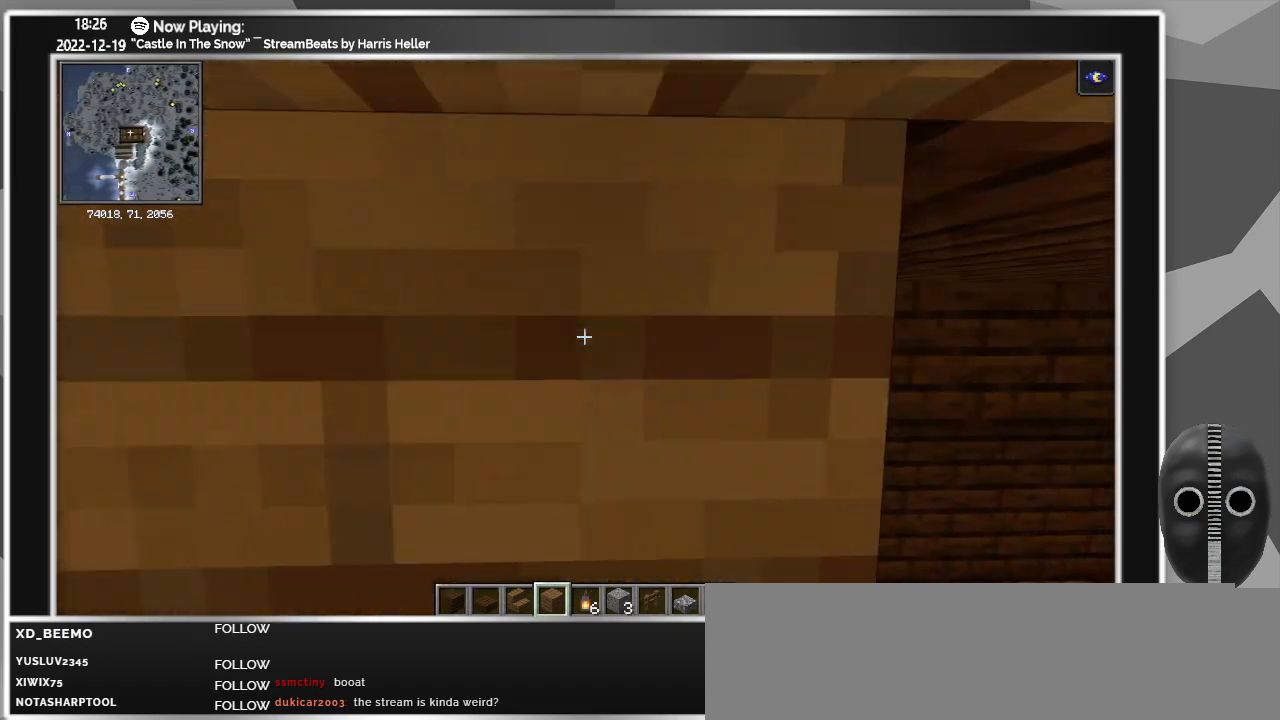
{"keys": [], "mouse": [], "events": [[17, "d", "up"], [17, "mouse_right", "up"], [67, "mouse_right", "down"], [117, "mouse_right", "up"], [167, "mouse_right", "down"], [217, "mouse_right", "up"], [250, "mouse_right", "down"], [300, "mouse_right", "up"], [350, "d", "down"], [350, "mouse_right", "down"], [400, "mouse_right", "up"], [433, "mouse_right", "down"], [483, "d", "up"], [483, "mouse_right", "up"]]}
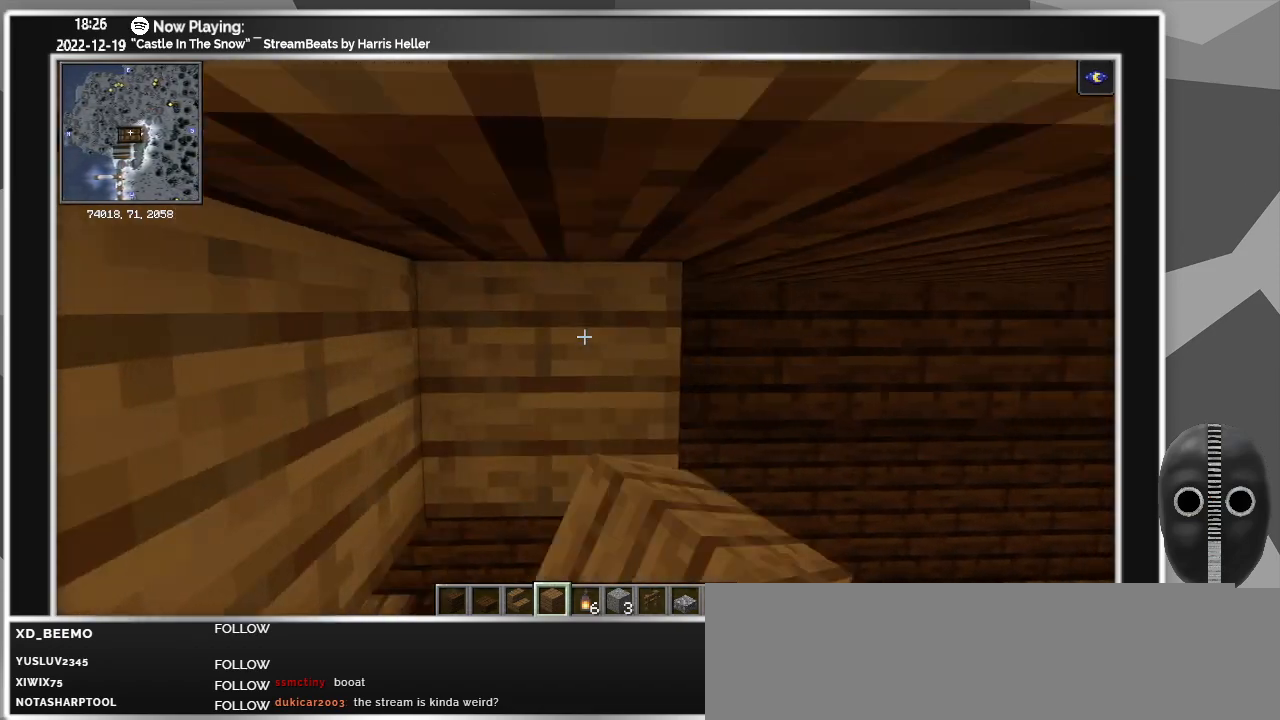
{"keys": [], "mouse": ["right"], "events": [[33, "mouse_right", "down"], [83, "mouse_right", "up"], [133, "mouse_right", "down"], [167, "mouse_right", "up"], [217, "mouse_right", "down"], [267, "d", "down"], [267, "mouse_right", "up"], [317, "mouse_right", "down"], [367, "mouse_right", "up"], [417, "mouse_right", "down"], [450, "d", "up"], [450, "mouse_right", "up"], [500, "mouse_right", "down"]]}
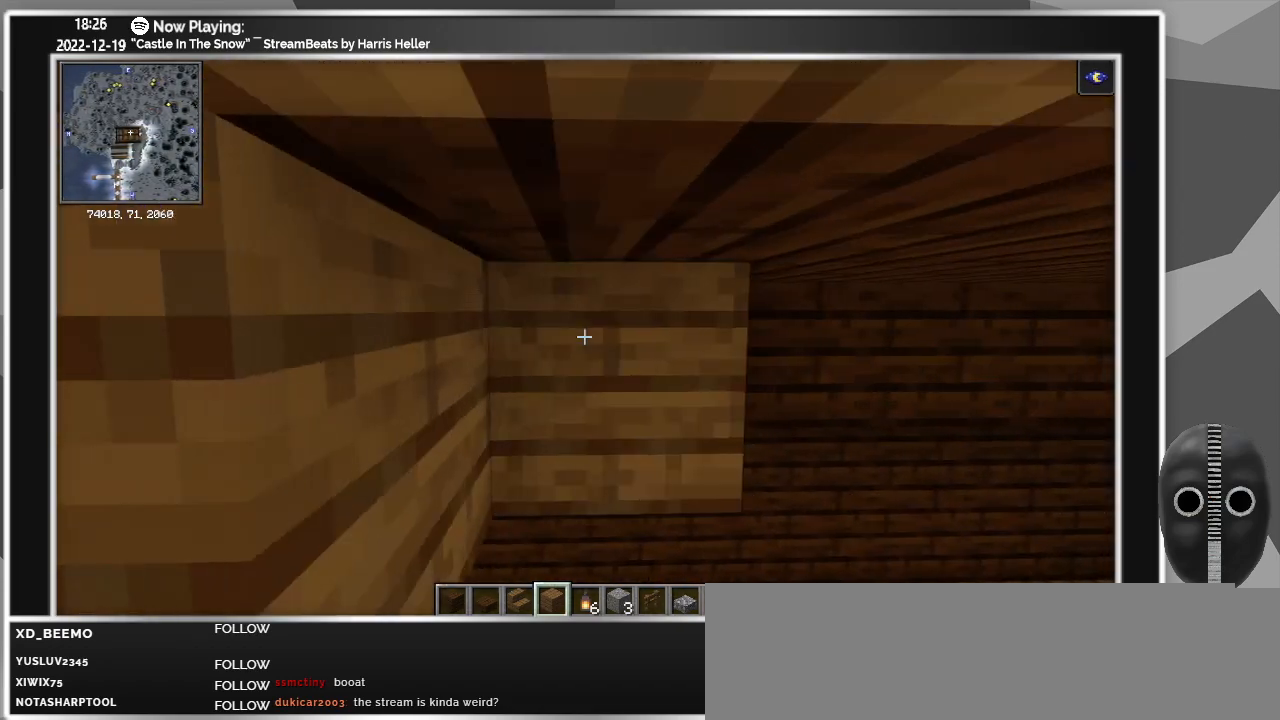
{"keys": [], "mouse": ["right"], "events": [[50, "mouse_right", "up"], [100, "mouse_right", "down"], [150, "mouse_right", "up"], [183, "d", "down"], [183, "mouse_right", "down"], [233, "mouse_right", "up"], [283, "mouse_right", "down"], [333, "d", "up"], [333, "mouse_right", "up"], [383, "mouse_right", "down"], [417, "mouse_right", "up"], [467, "mouse_right", "down"]]}
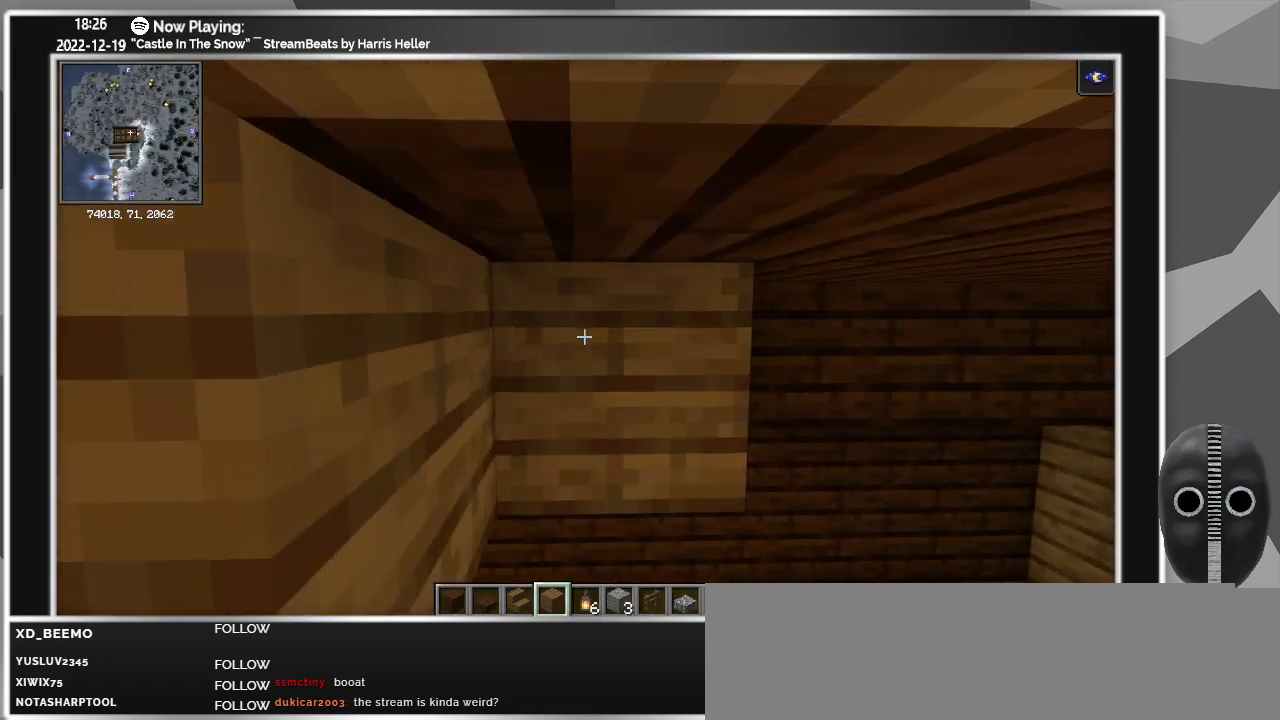
{"keys": [], "mouse": ["right"], "events": [[17, "mouse_right", "up"], [67, "mouse_right", "down"], [117, "mouse_right", "up"], [150, "d", "down"], [150, "mouse_right", "down"], [300, "d", "up"]]}
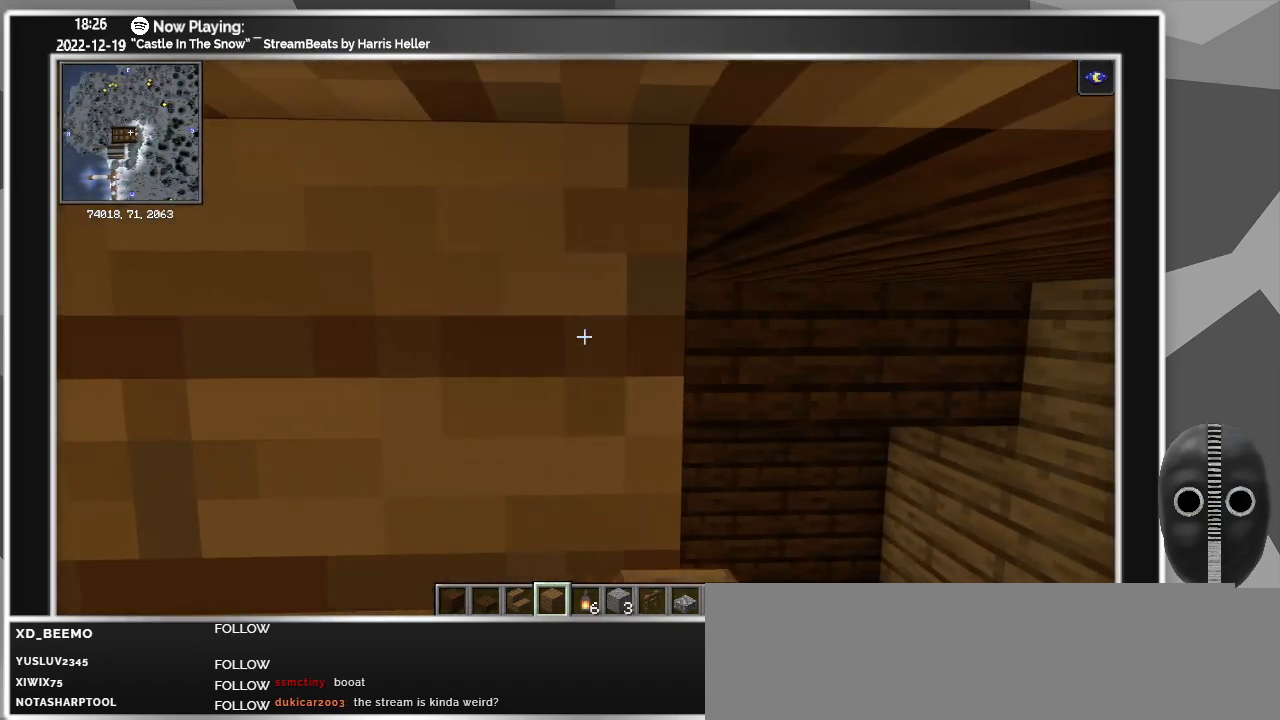
{"keys": ["d"], "mouse": ["right"], "events": [[33, "d", "down"], [183, "d", "up"], [500, "d", "down"]]}
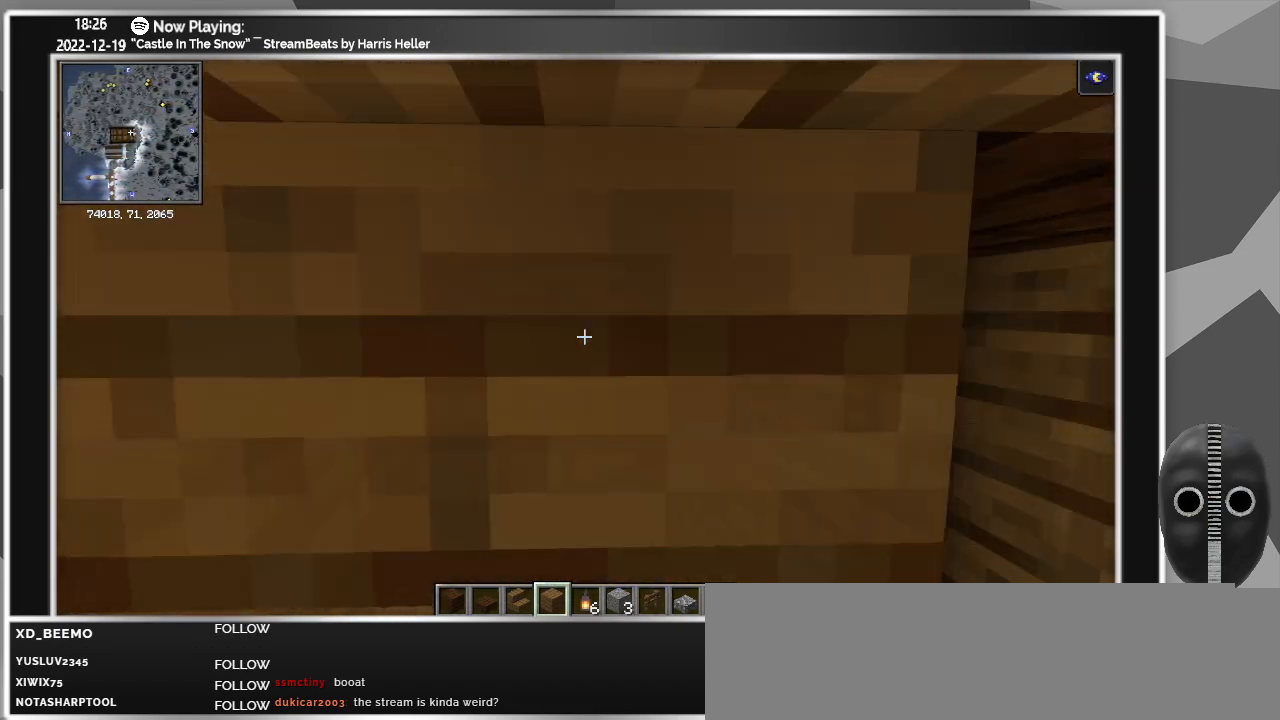
{"keys": [], "mouse": [], "events": [[150, "d", "up"], [417, "mouse_right", "up"]]}
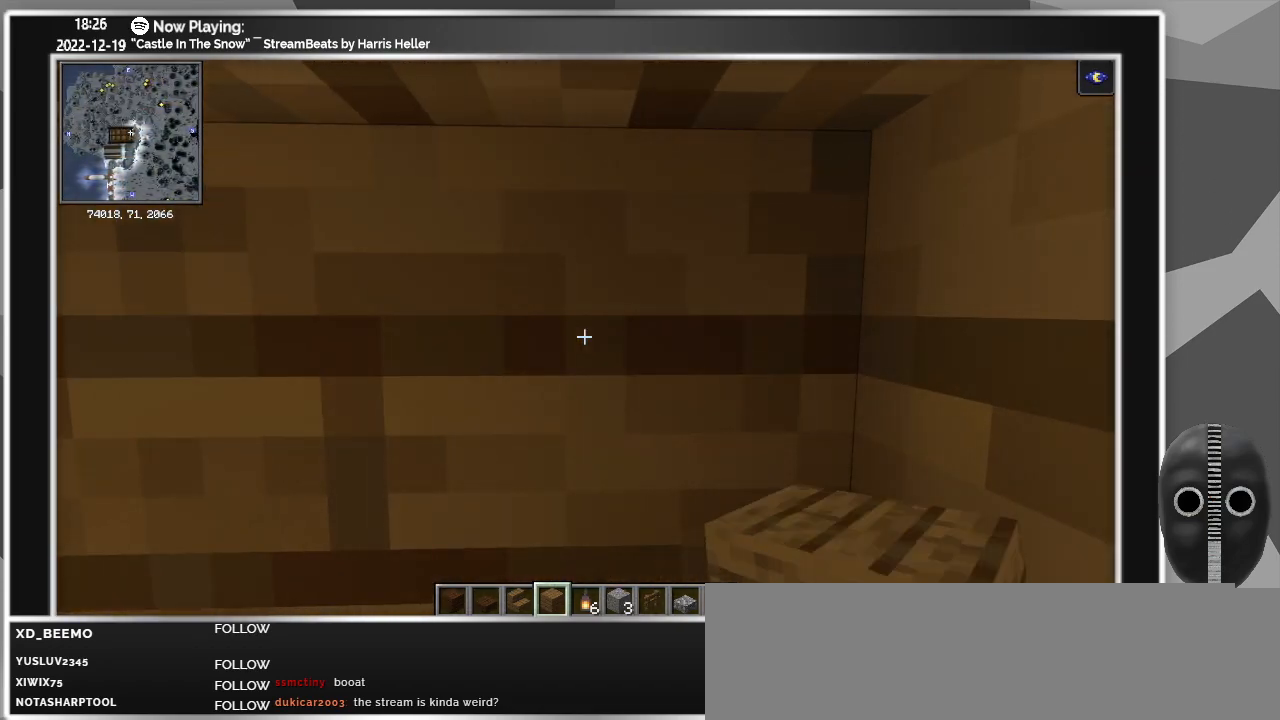
{"keys": ["ctrl"], "mouse": [], "events": [[400, "ctrl", "down"]]}
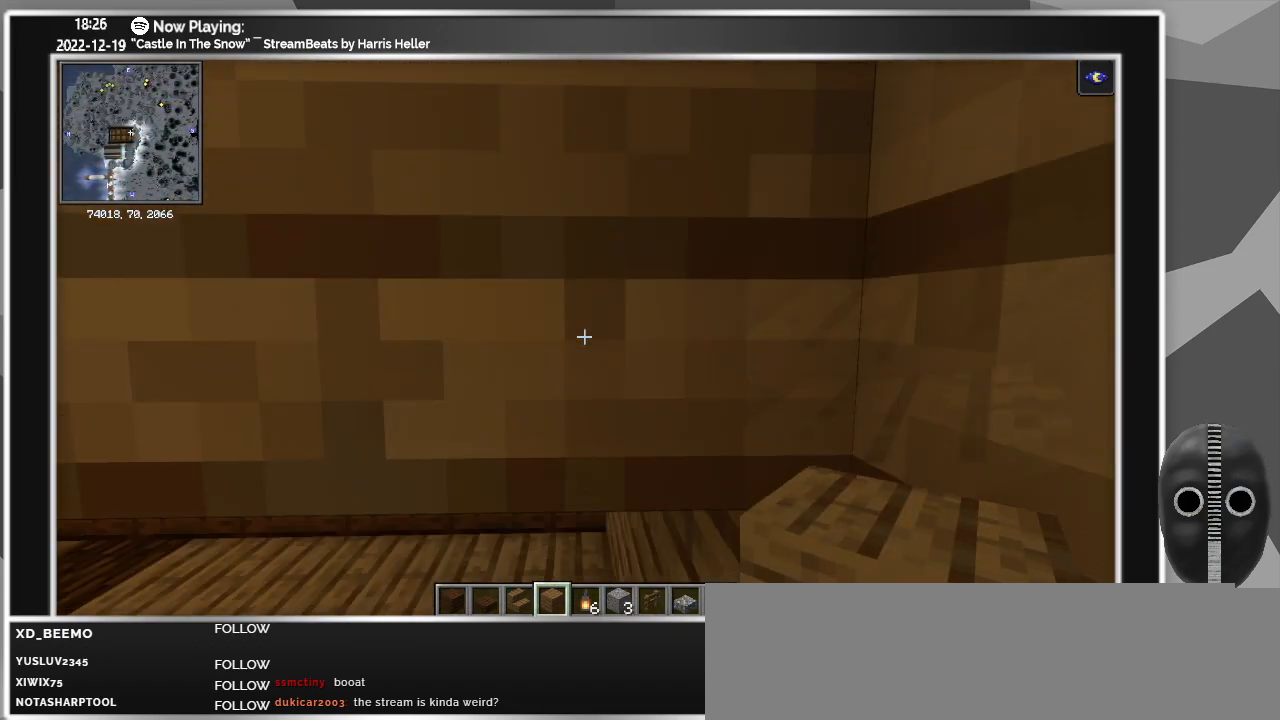
{"keys": [], "mouse": [], "events": [[83, "ctrl", "up"]]}
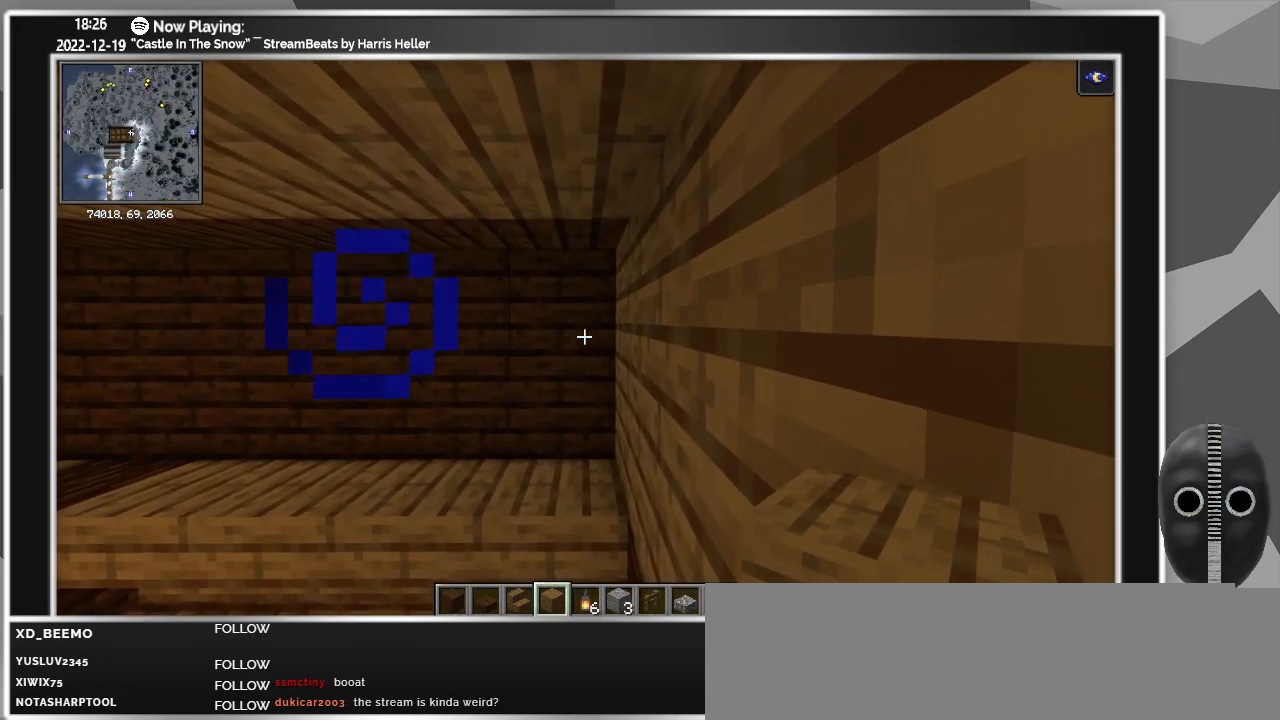
{"keys": [], "mouse": [], "events": [[283, "w", "down"], [383, "w", "up"]]}
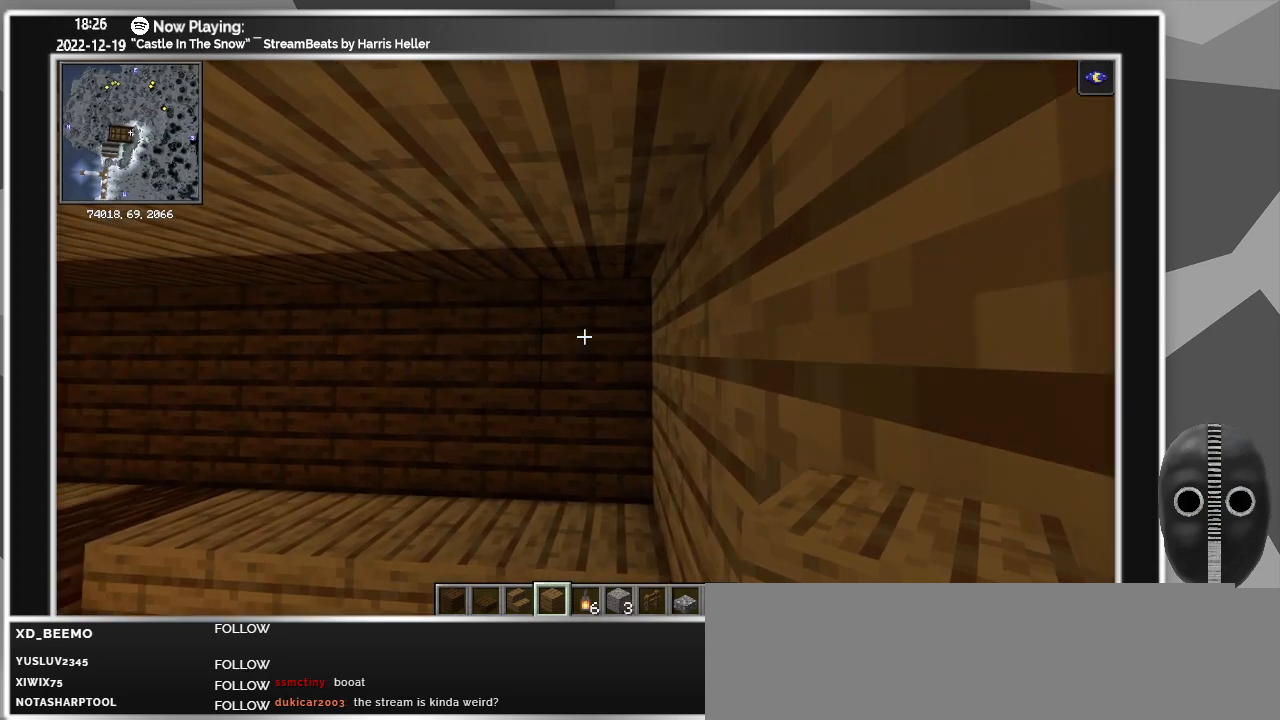
{"keys": [], "mouse": ["right"], "events": [[200, "mouse_right", "down"], [300, "mouse_right", "up"], [433, "mouse_right", "down"]]}
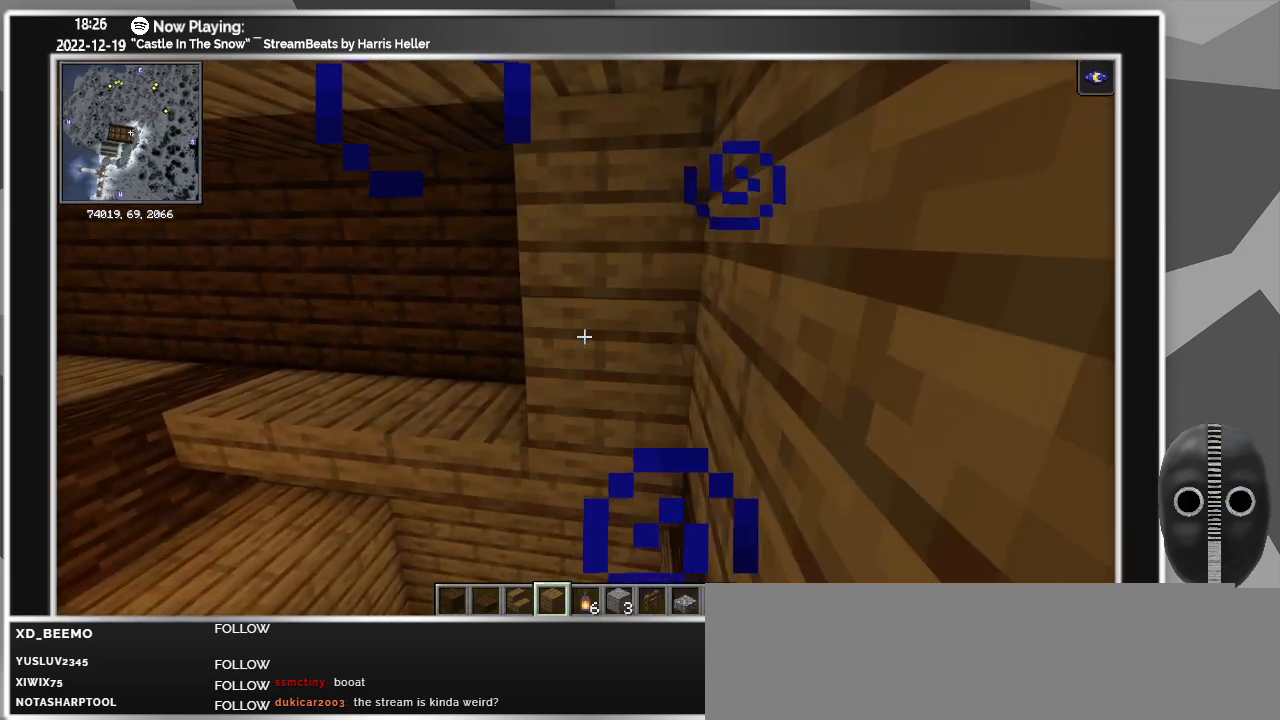
{"keys": [], "mouse": ["right"], "events": [[33, "mouse_right", "up"], [33, "w", "down"], [133, "w", "up"], [267, "mouse_right", "down"], [317, "a", "down"], [367, "mouse_right", "up"], [417, "a", "up"], [500, "mouse_right", "down"]]}
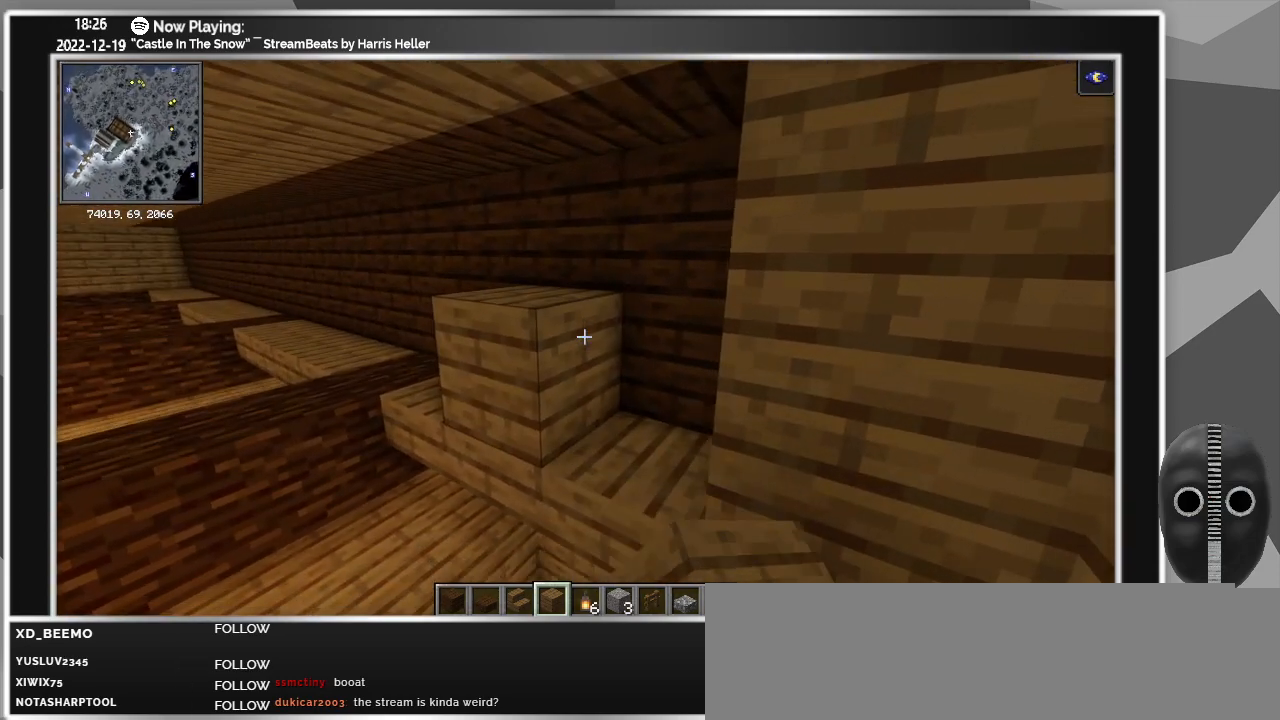
{"keys": ["a"], "mouse": [], "events": [[50, "mouse_right", "up"], [417, "a", "down"]]}
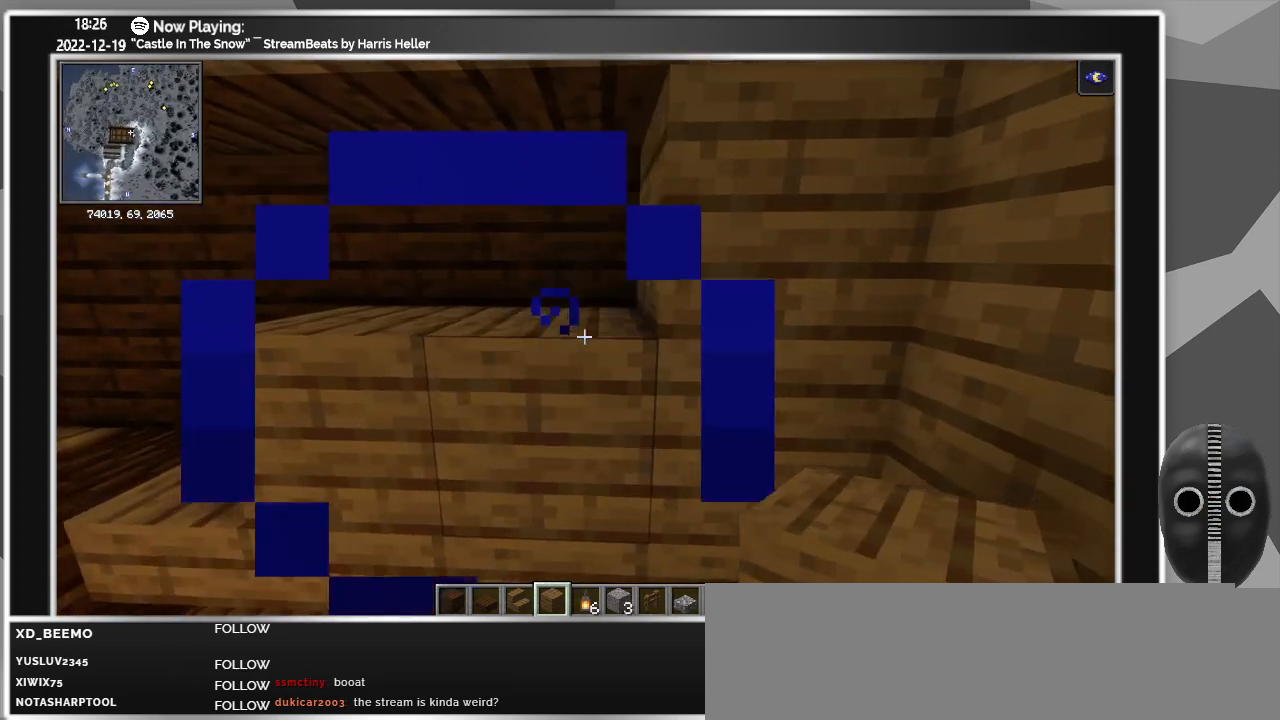
{"keys": [], "mouse": ["right"], "events": [[350, "a", "up"], [483, "mouse_right", "down"]]}
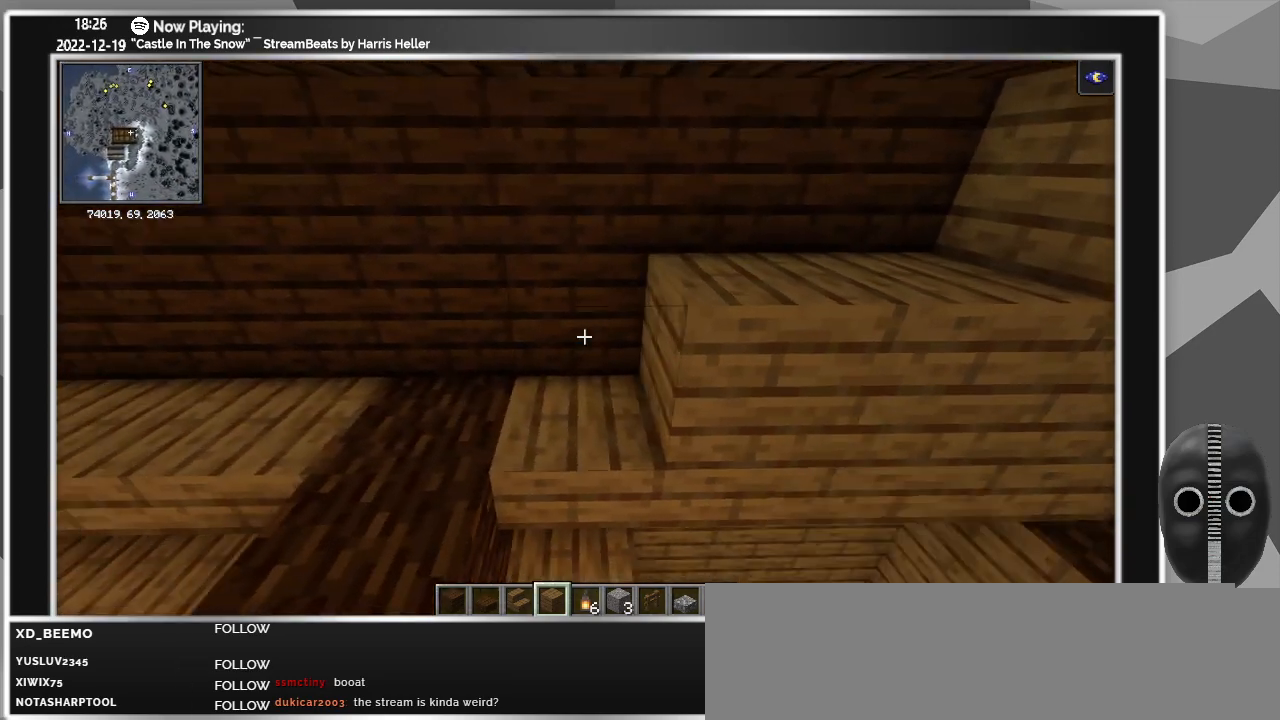
{"keys": [], "mouse": ["right"], "events": [[83, "mouse_right", "up"], [167, "a", "down"], [167, "mouse_right", "down"], [317, "mouse_right", "up"], [367, "a", "up"], [450, "mouse_right", "down"]]}
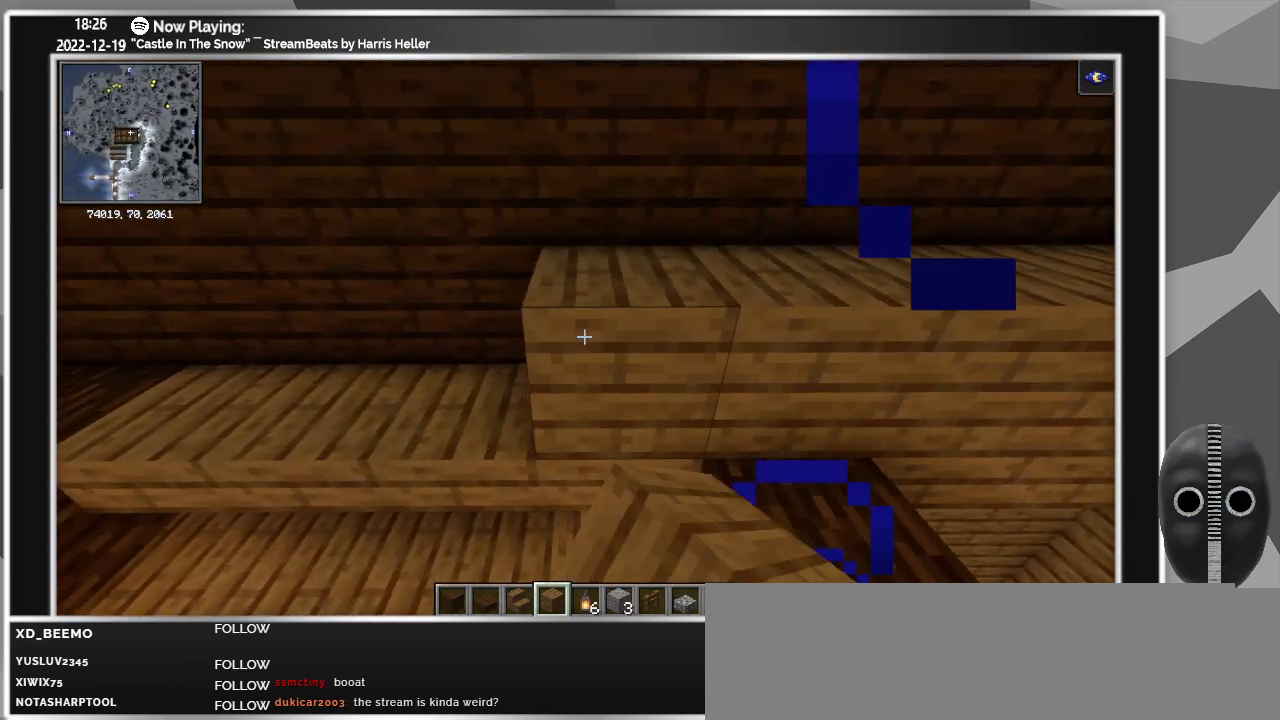
{"keys": ["a"], "mouse": ["right"], "events": [[50, "mouse_right", "up"], [100, "a", "down"], [183, "a", "up"], [233, "mouse_right", "down"], [333, "mouse_right", "up"], [467, "a", "down"], [467, "mouse_right", "down"]]}
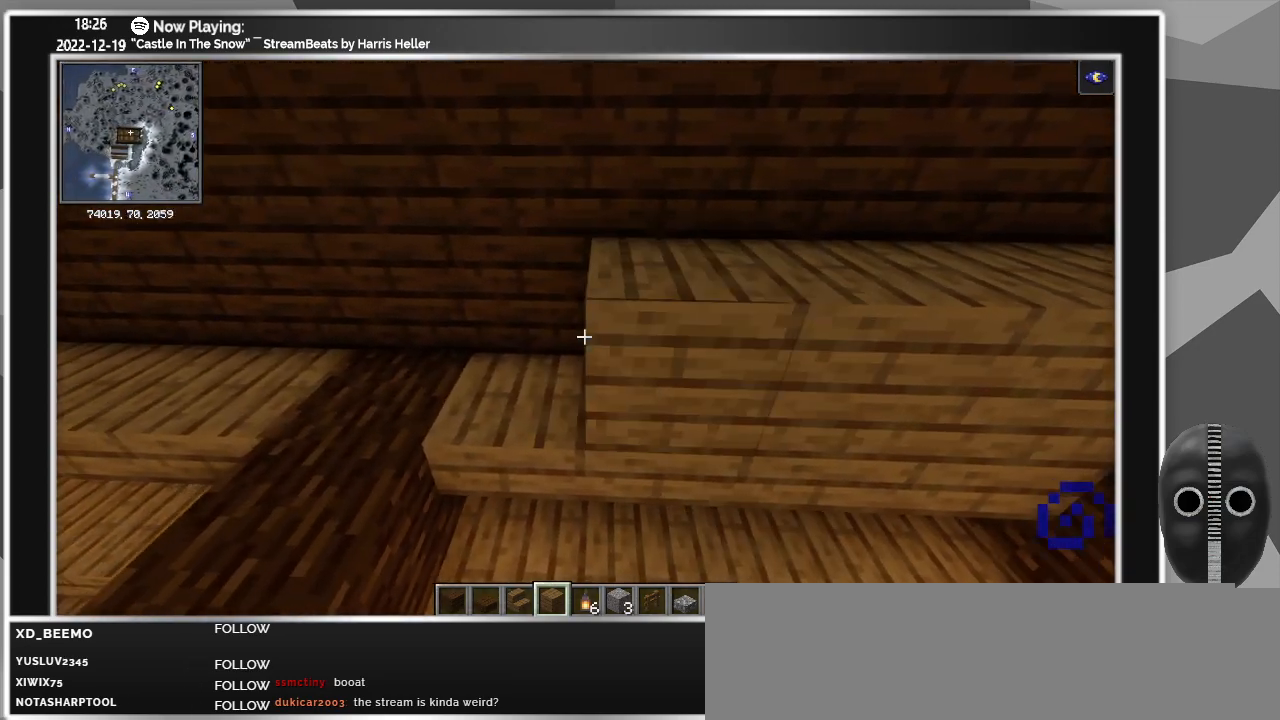
{"keys": [], "mouse": ["right"], "events": [[67, "a", "up"], [67, "mouse_right", "up"], [200, "a", "down"], [200, "mouse_right", "down"], [300, "mouse_right", "up"], [350, "a", "up"], [433, "mouse_right", "down"]]}
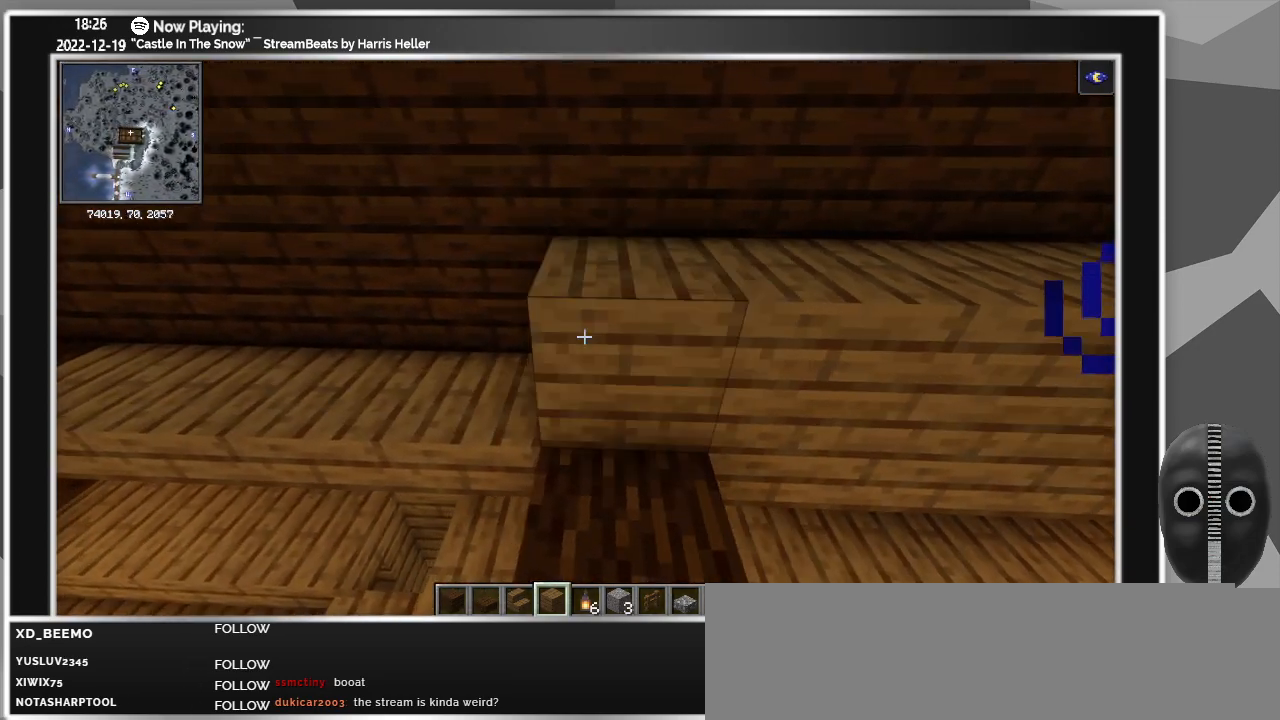
{"keys": [], "mouse": ["right"], "events": [[33, "a", "down"], [83, "mouse_right", "up"], [117, "a", "up"], [167, "mouse_right", "down"], [317, "mouse_right", "up"], [367, "a", "down"], [450, "a", "up"], [450, "mouse_right", "down"]]}
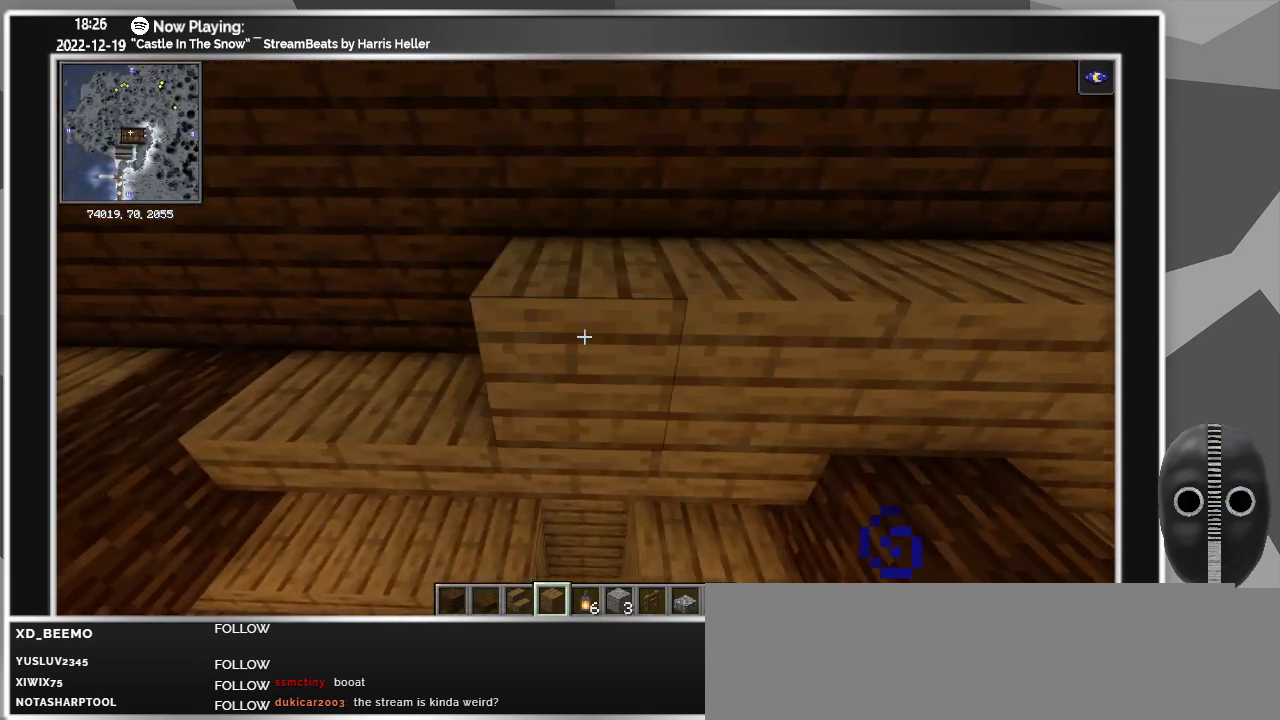
{"keys": [], "mouse": [], "events": [[50, "mouse_right", "up"], [150, "a", "down"], [183, "mouse_right", "down"], [283, "a", "up"], [333, "mouse_right", "up"]]}
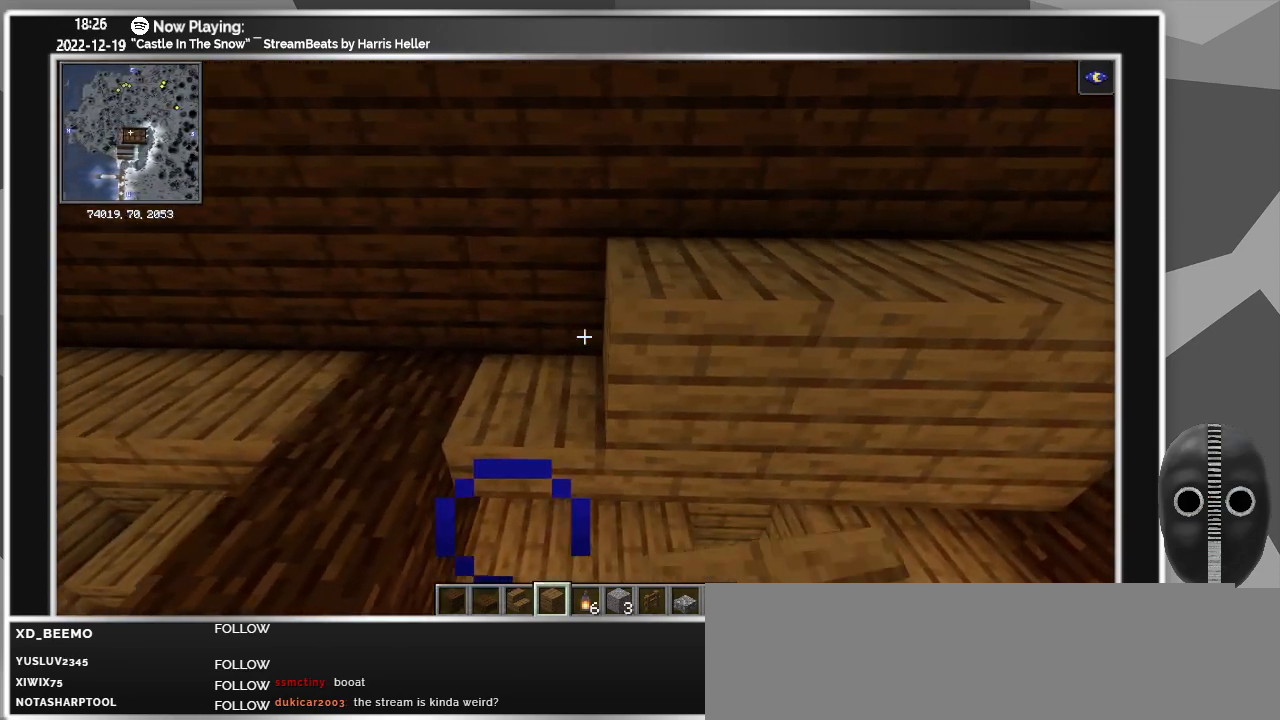
{"keys": [], "mouse": [], "events": [[17, "a", "down"], [17, "mouse_right", "down"], [117, "a", "up"], [167, "mouse_right", "up"], [300, "mouse_right", "down"], [350, "a", "down"], [450, "a", "up"], [450, "mouse_right", "up"]]}
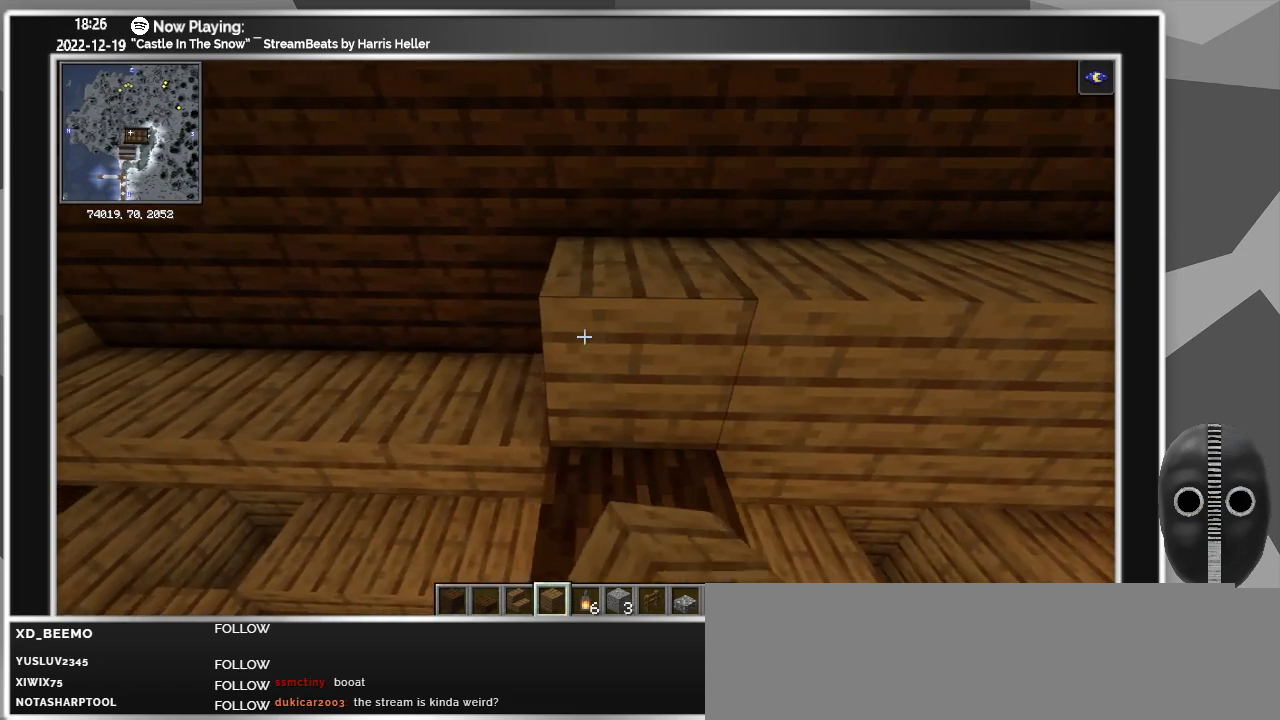
{"keys": ["a"], "mouse": ["right"], "events": [[83, "mouse_right", "down"], [117, "a", "down"], [217, "mouse_right", "up"], [267, "a", "up"], [417, "a", "down"], [417, "mouse_right", "down"]]}
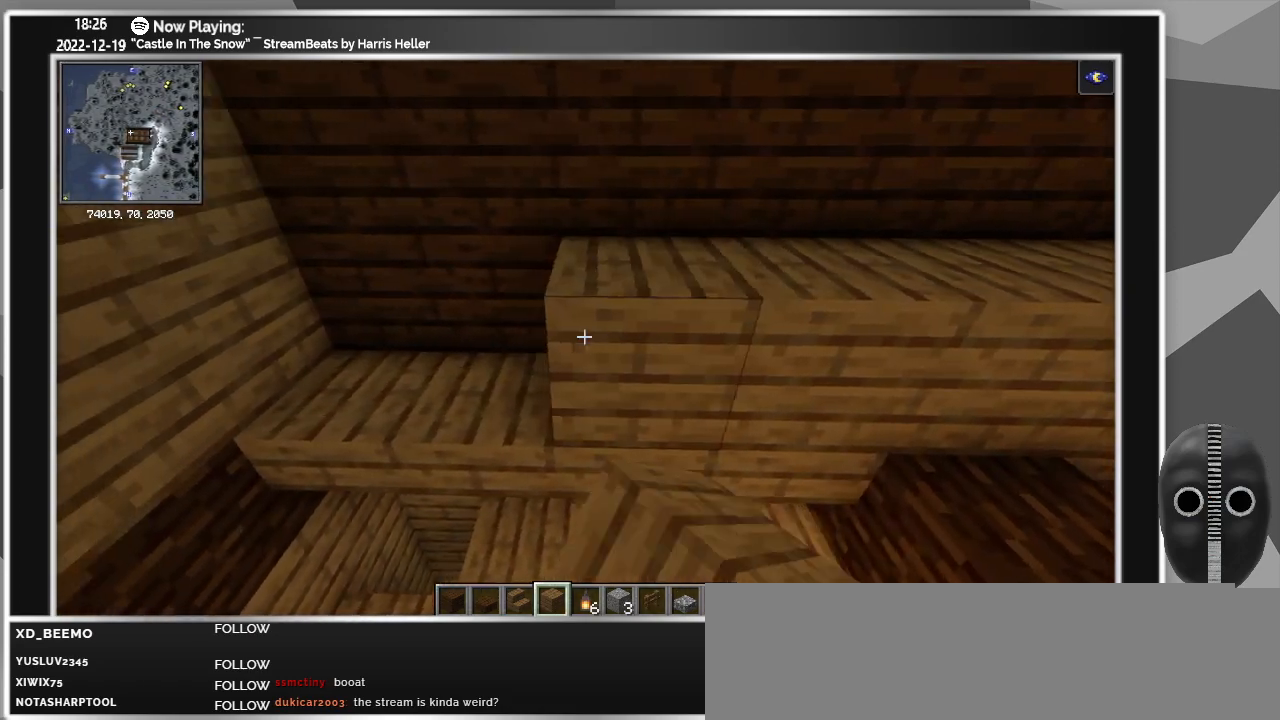
{"keys": ["d"], "mouse": ["right"], "events": [[50, "a", "up"], [100, "mouse_right", "up"], [183, "mouse_right", "down"], [333, "mouse_right", "up"], [417, "d", "down"], [467, "mouse_right", "down"]]}